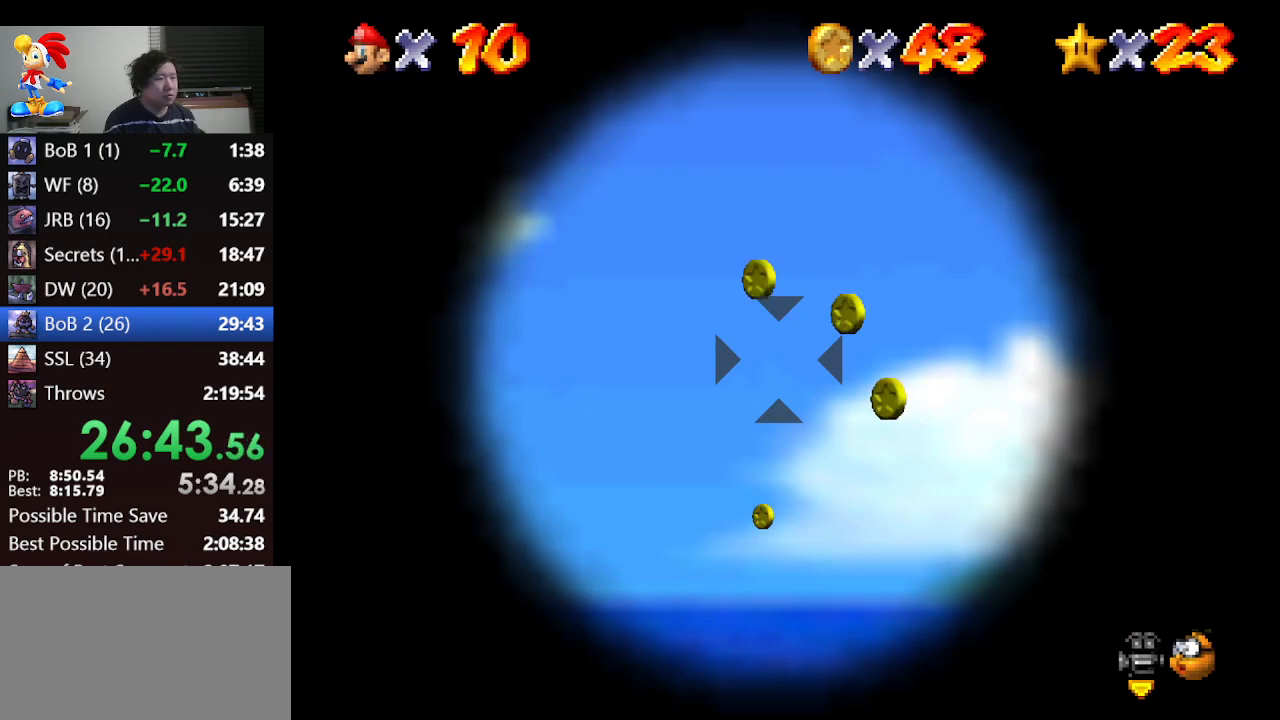
Gameplay with a controller (Nintendo layout); each line is a JSON object with the inputs held at the frame after it. "events" lists button and stick changes between this image and that frame as [ms after this image, input, new state], when the widget could be followed in between. Not read: L1 L3 R3.
{"buttons": [], "left_stick": "center", "events": [[167, "A", "down"], [267, "A", "up"]]}
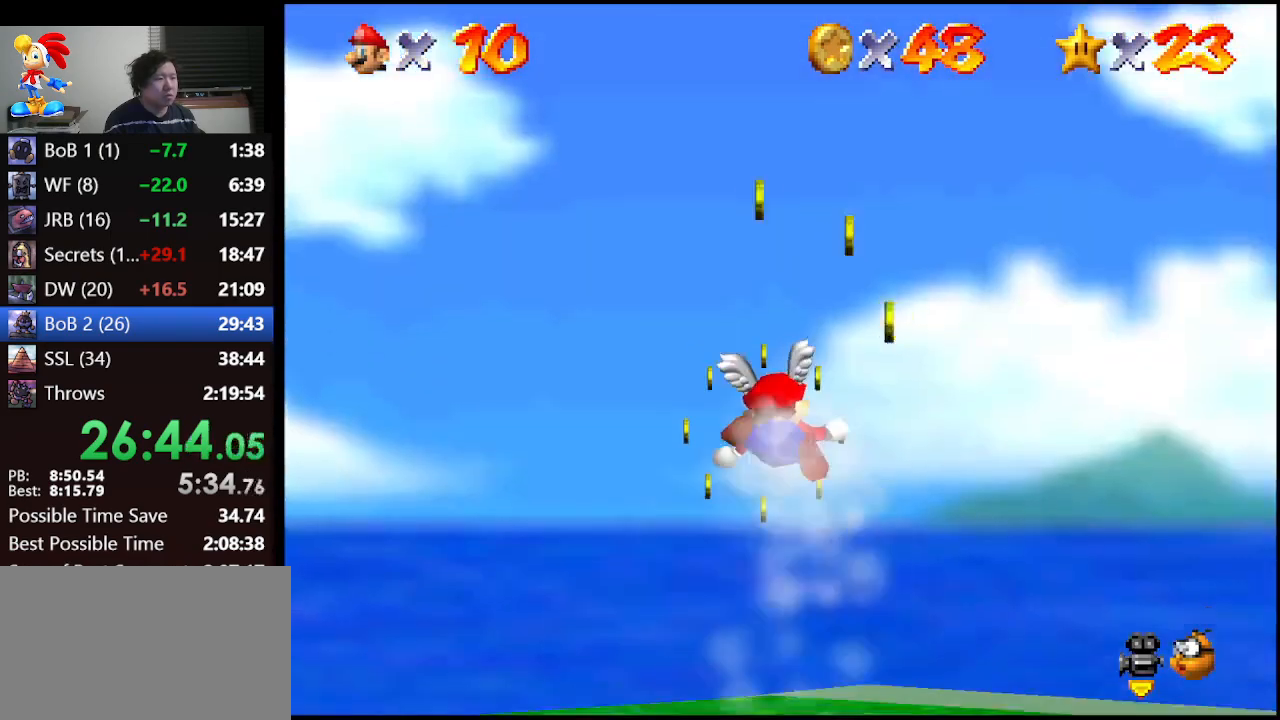
{"buttons": ["A"], "left_stick": "center", "events": [[100, "A", "down"]]}
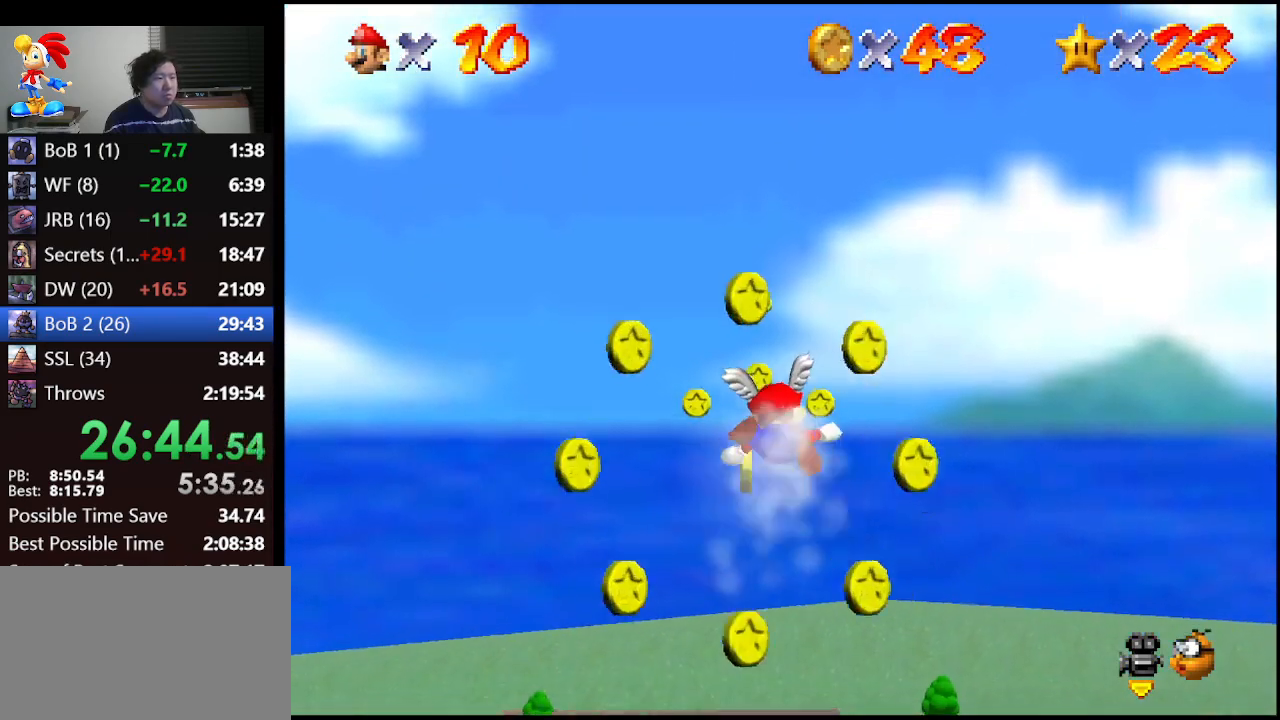
{"buttons": ["A"], "left_stick": "center", "events": []}
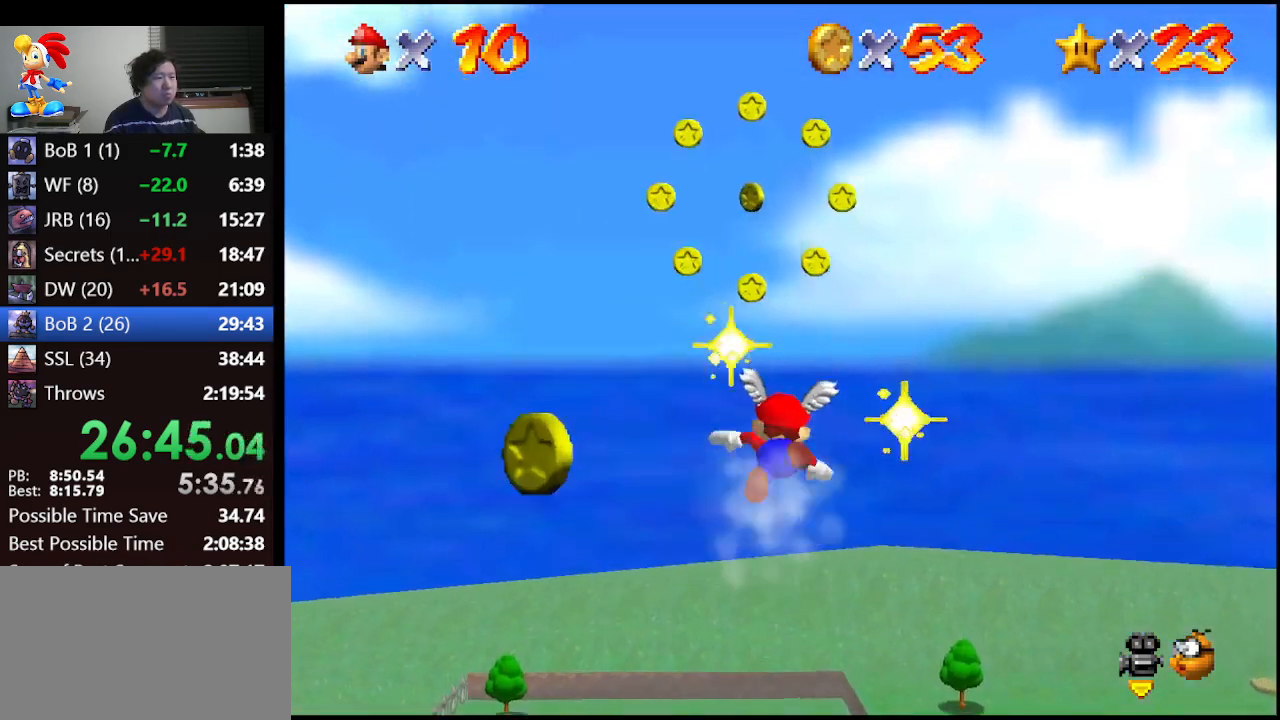
{"buttons": ["A"], "left_stick": "center", "events": [[33, "left_stick", "down"], [233, "left_stick", "center"]]}
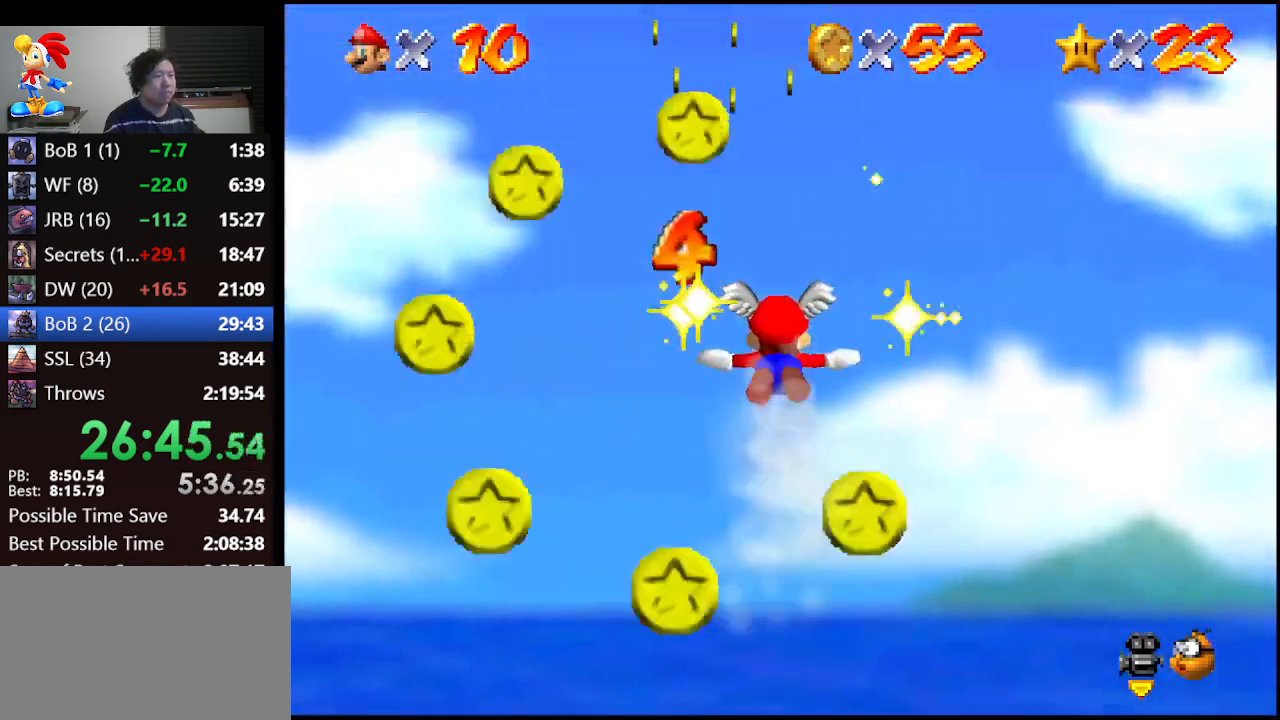
{"buttons": ["A"], "left_stick": "down", "events": [[167, "left_stick", "up"], [433, "left_stick", "center"], [500, "left_stick", "down"]]}
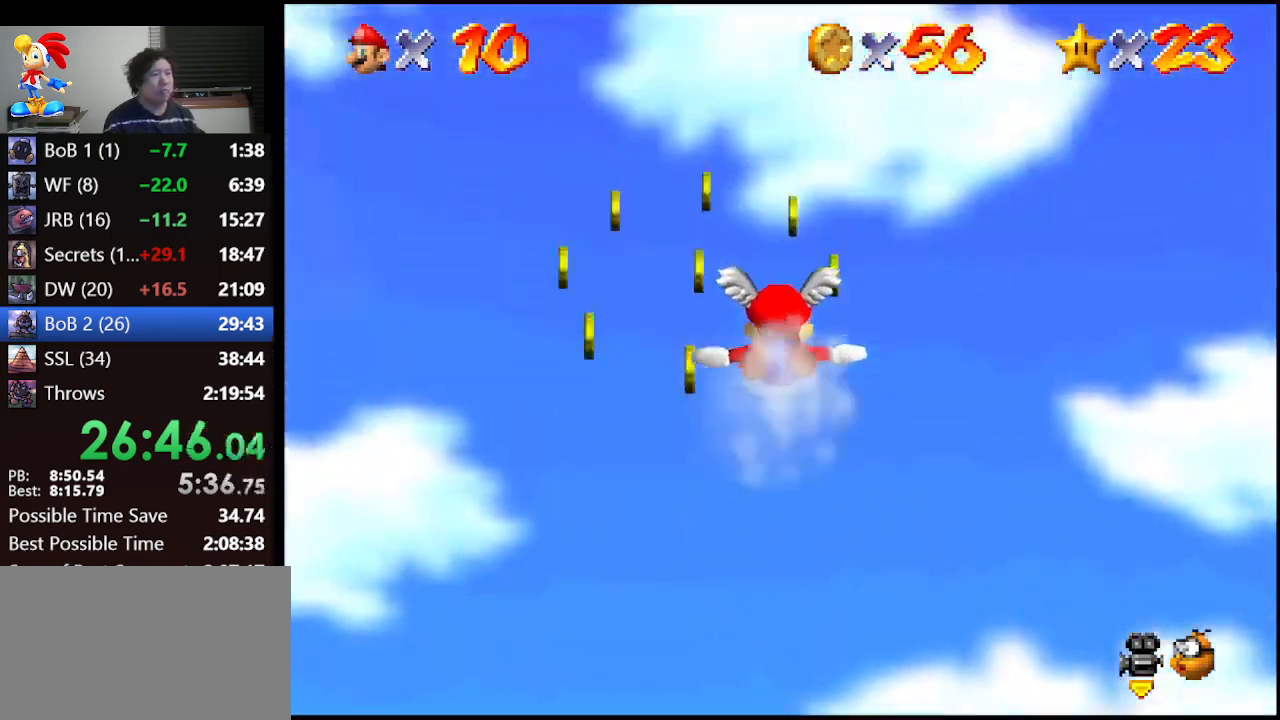
{"buttons": ["A"], "left_stick": "up", "events": [[167, "left_stick", "up"]]}
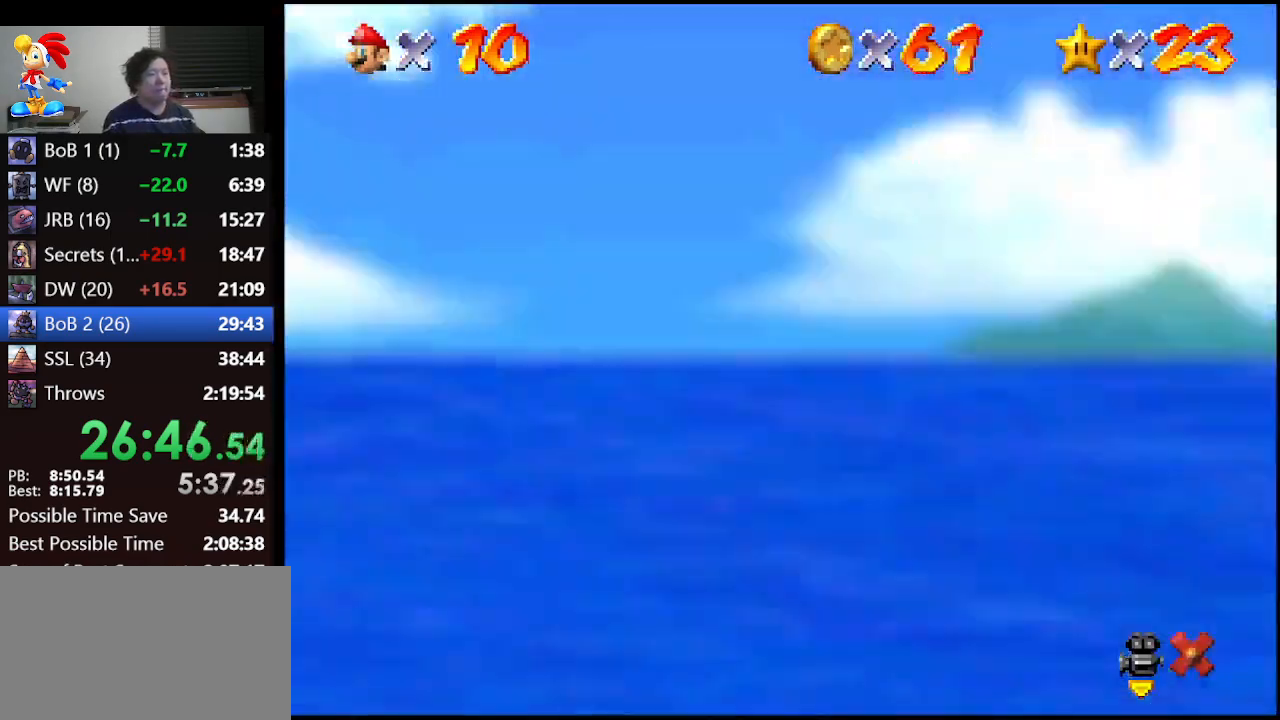
{"buttons": ["A"], "left_stick": "center", "events": [[200, "left_stick", "up-right"], [367, "left_stick", "center"]]}
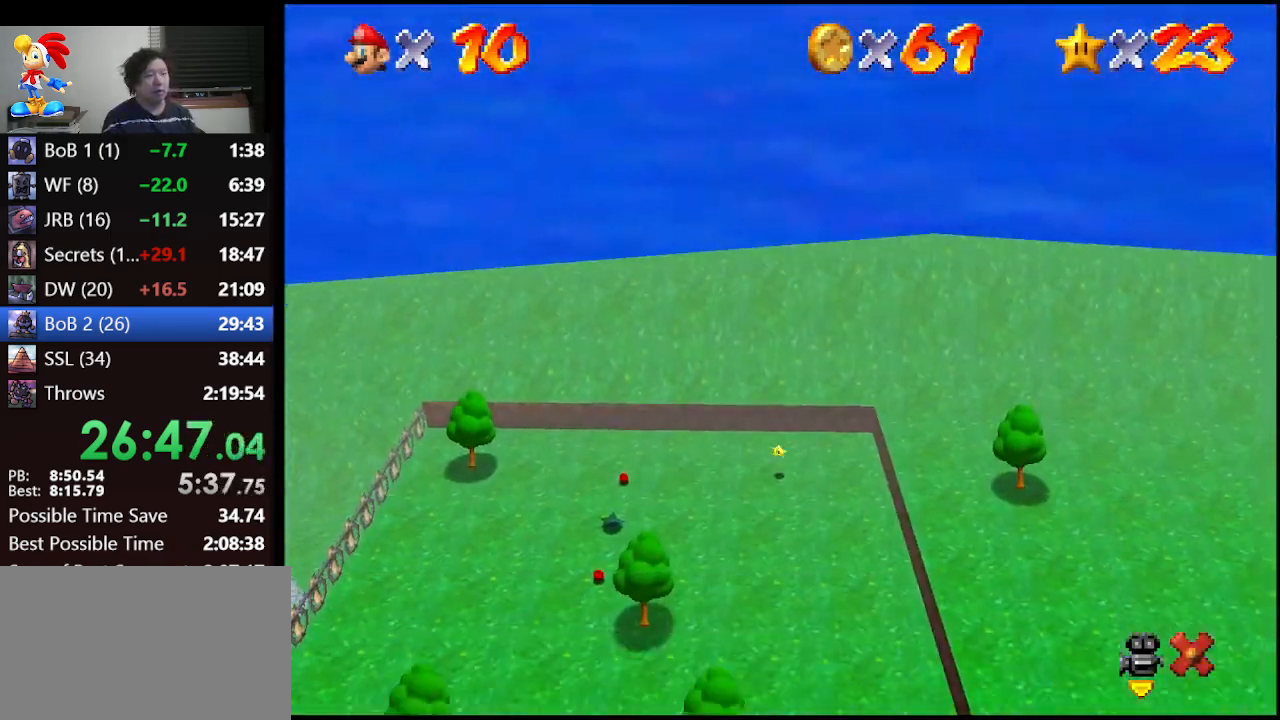
{"buttons": ["A"], "left_stick": "center", "events": []}
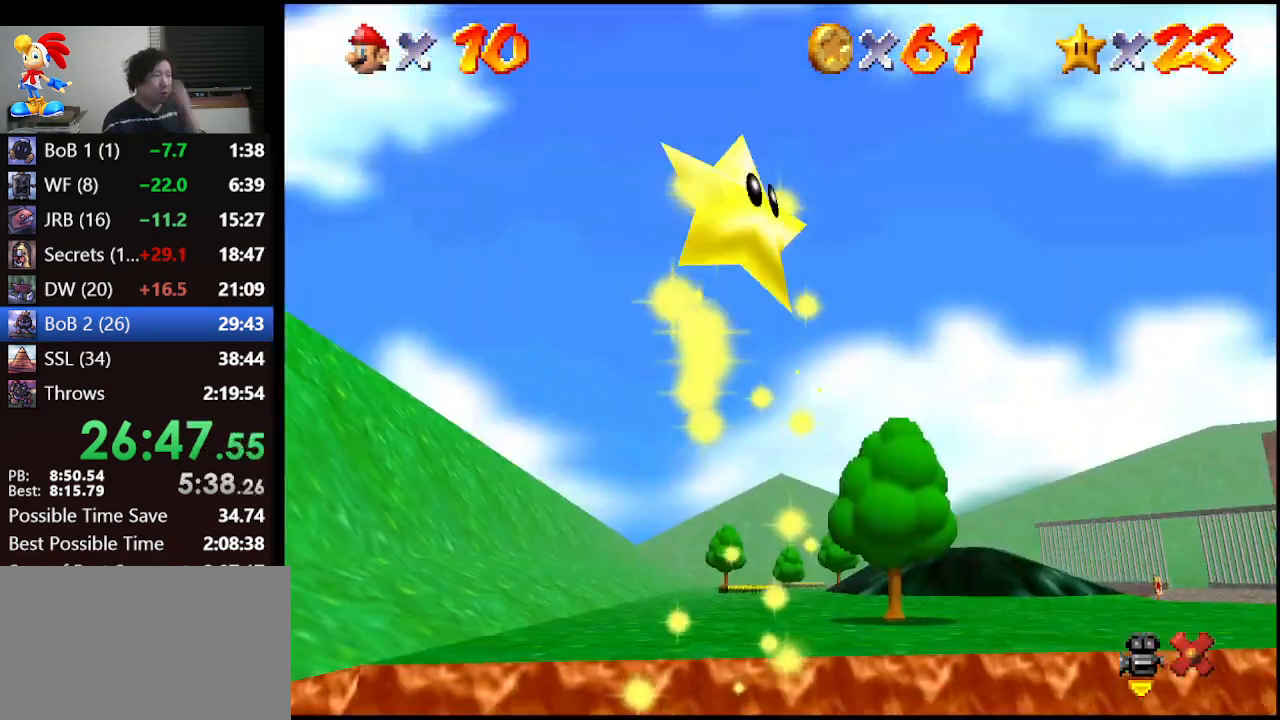
{"buttons": [], "left_stick": "center", "events": [[467, "A", "up"]]}
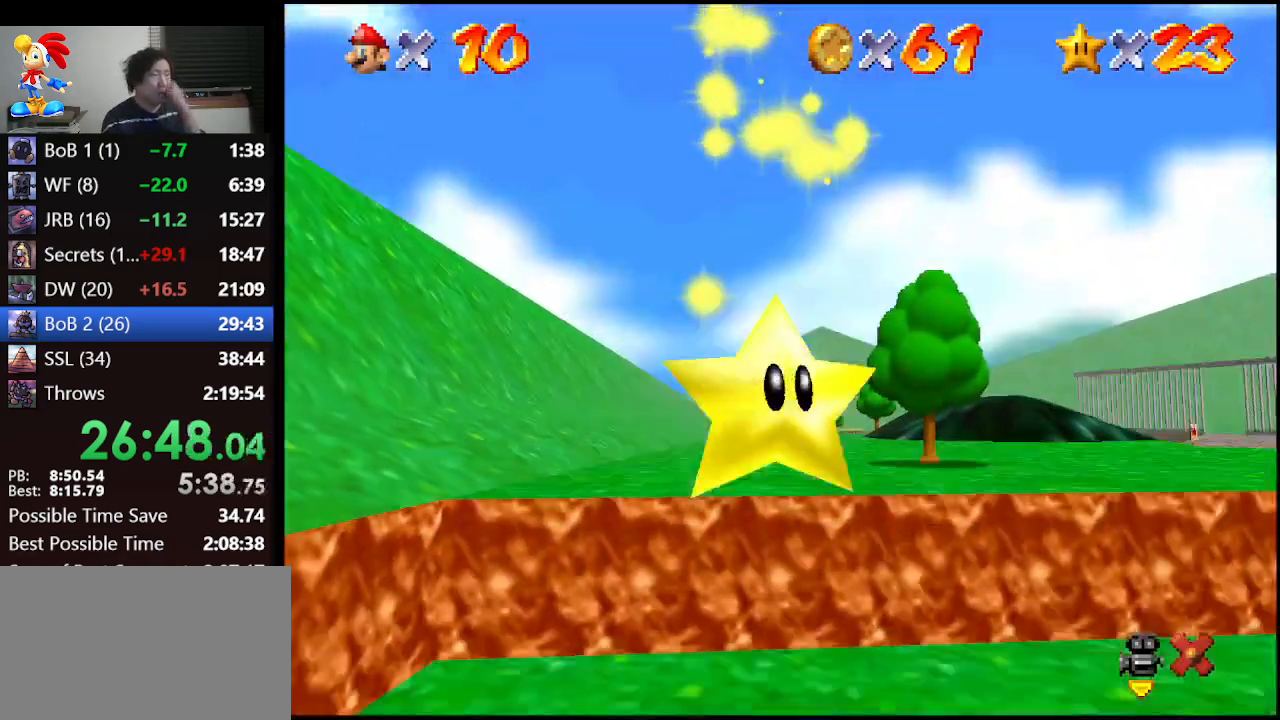
{"buttons": [], "left_stick": "center", "events": []}
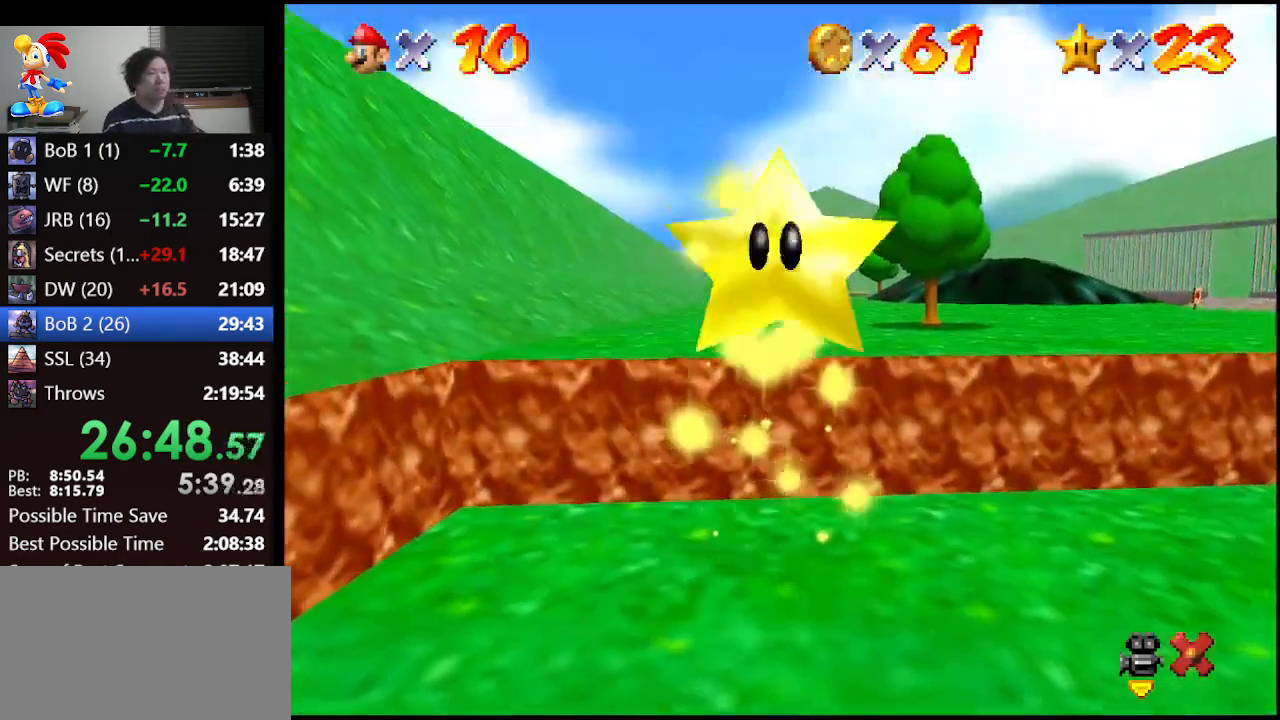
{"buttons": [], "left_stick": "center", "events": []}
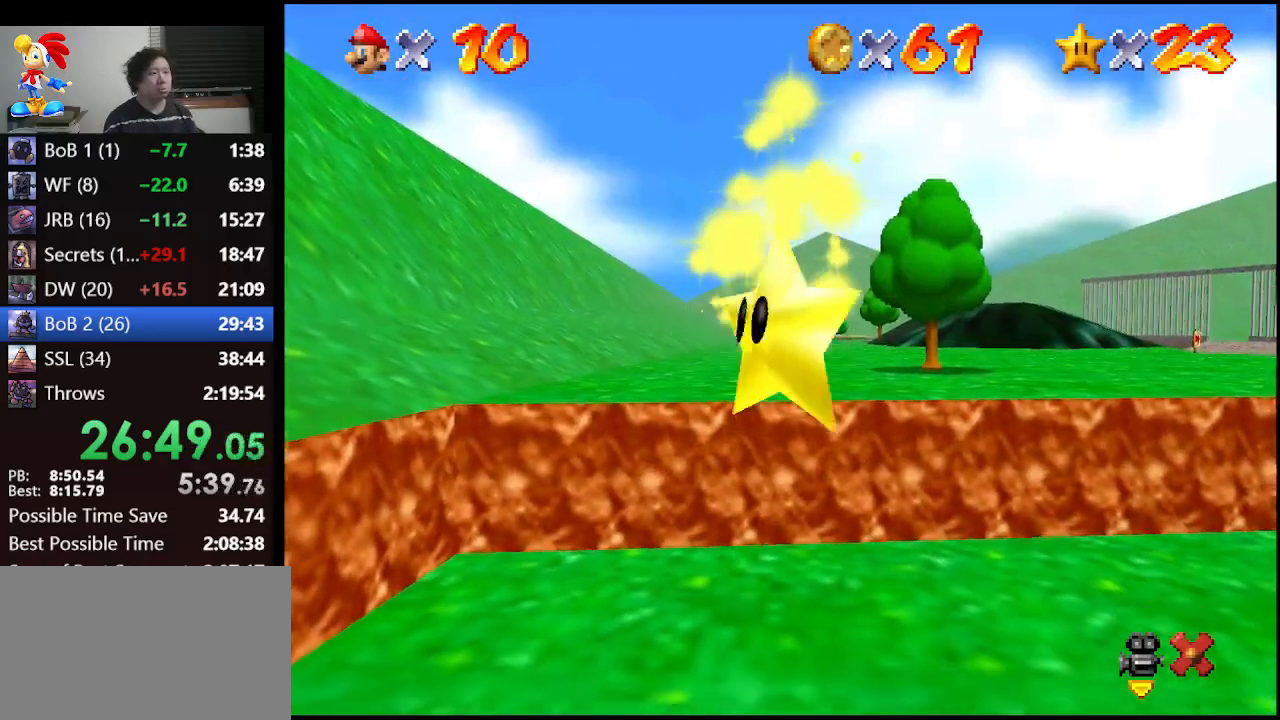
{"buttons": [], "left_stick": "center", "events": []}
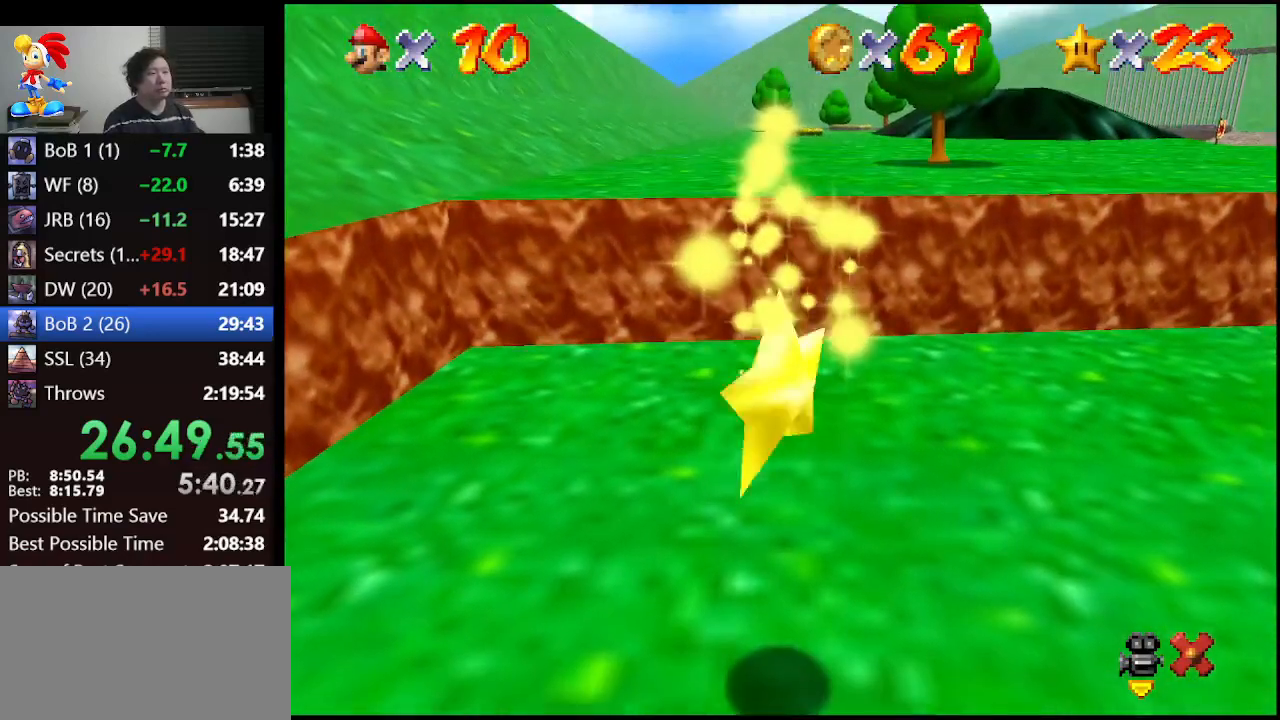
{"buttons": ["A"], "left_stick": "up-right", "events": [[133, "A", "down"], [267, "left_stick", "up-right"]]}
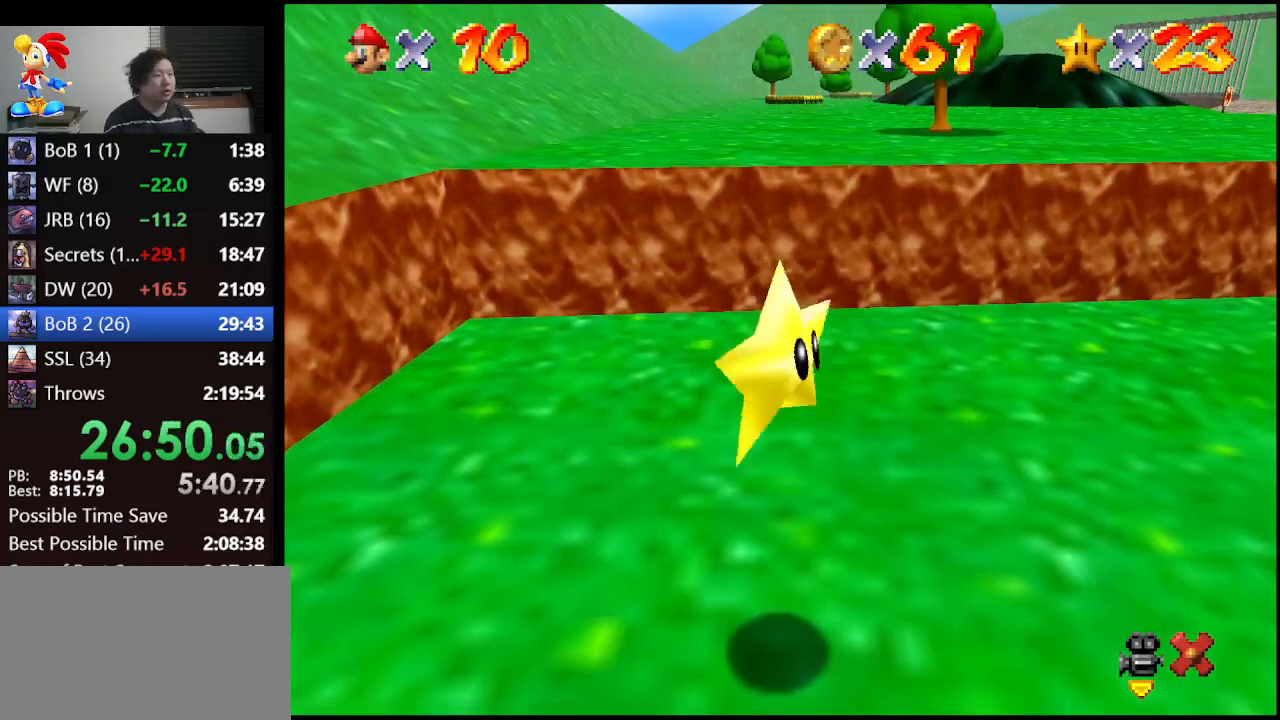
{"buttons": ["A"], "left_stick": "up-right", "events": []}
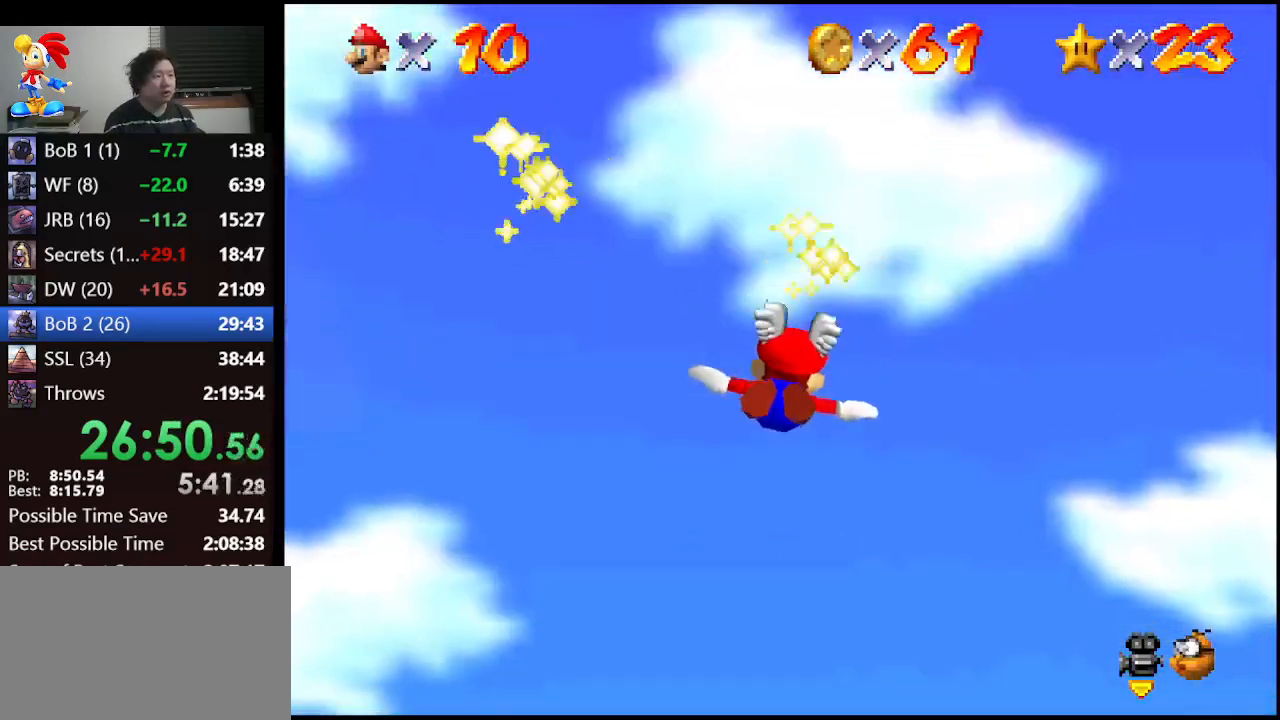
{"buttons": ["A"], "left_stick": "up-right", "events": []}
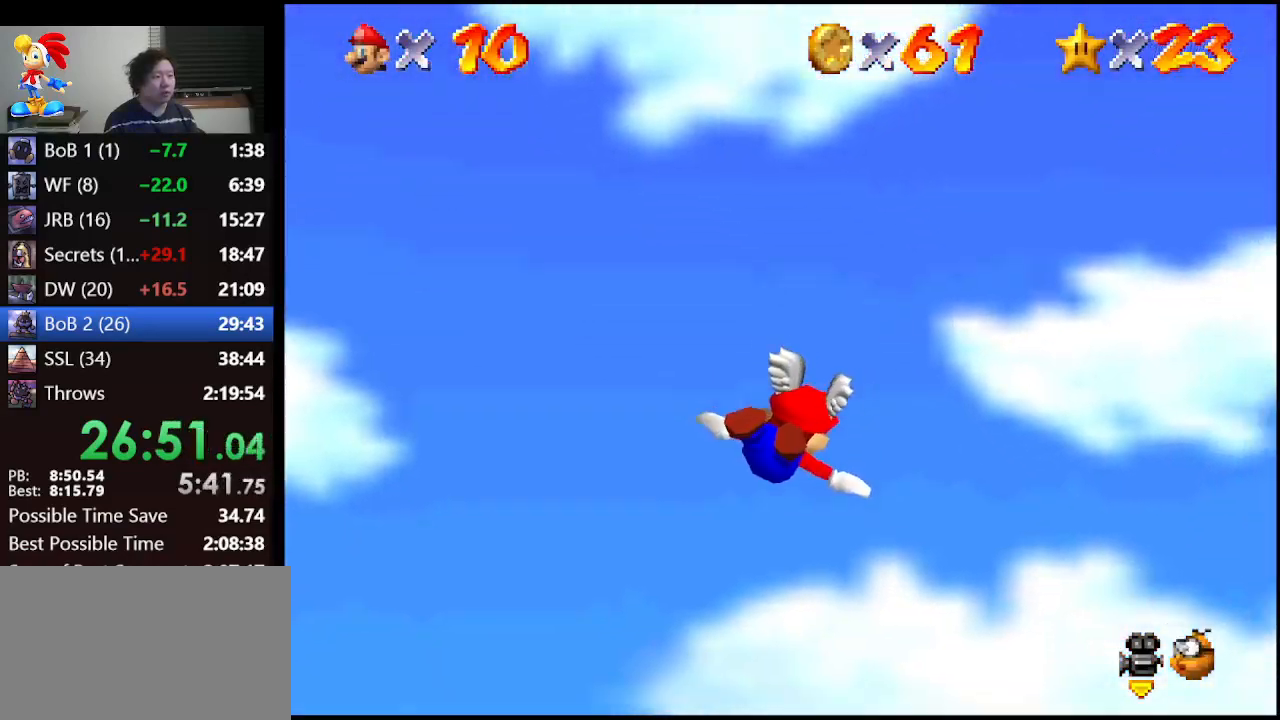
{"buttons": ["A"], "left_stick": "up", "events": [[267, "left_stick", "center"], [500, "left_stick", "up"]]}
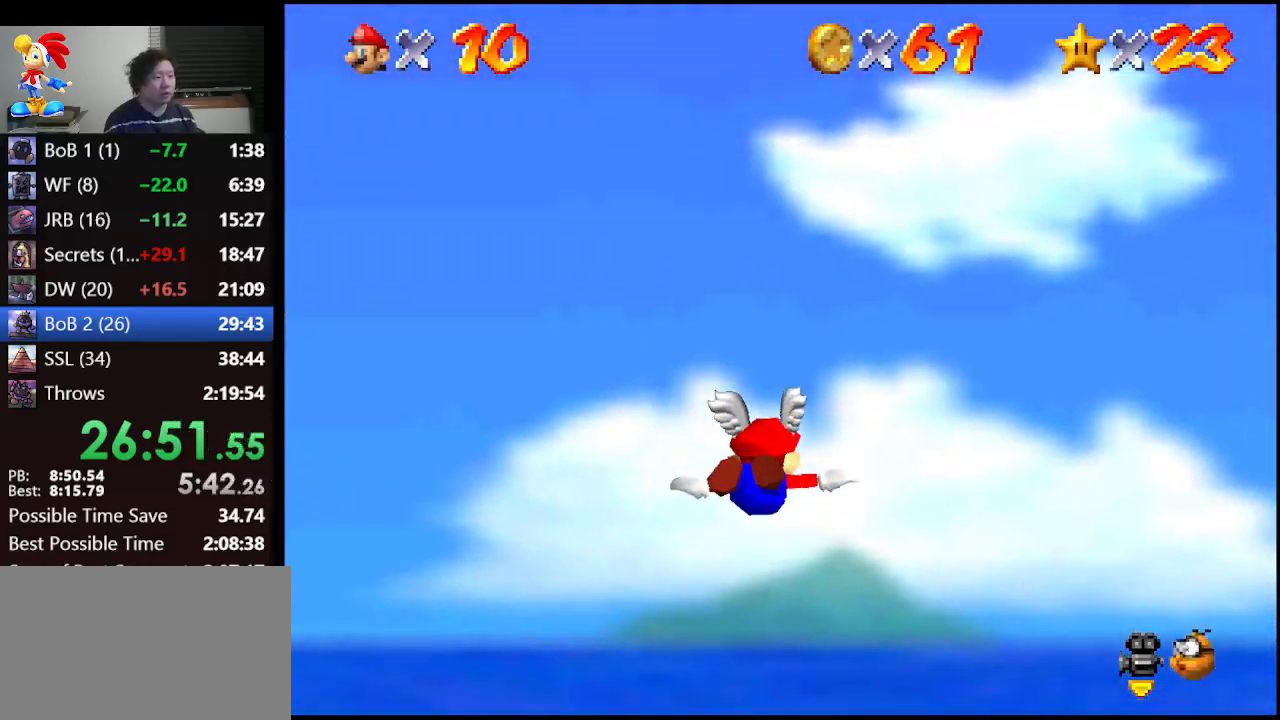
{"buttons": ["A"], "left_stick": "down-left", "events": [[200, "left_stick", "up-left"], [300, "left_stick", "left"], [400, "left_stick", "down-left"]]}
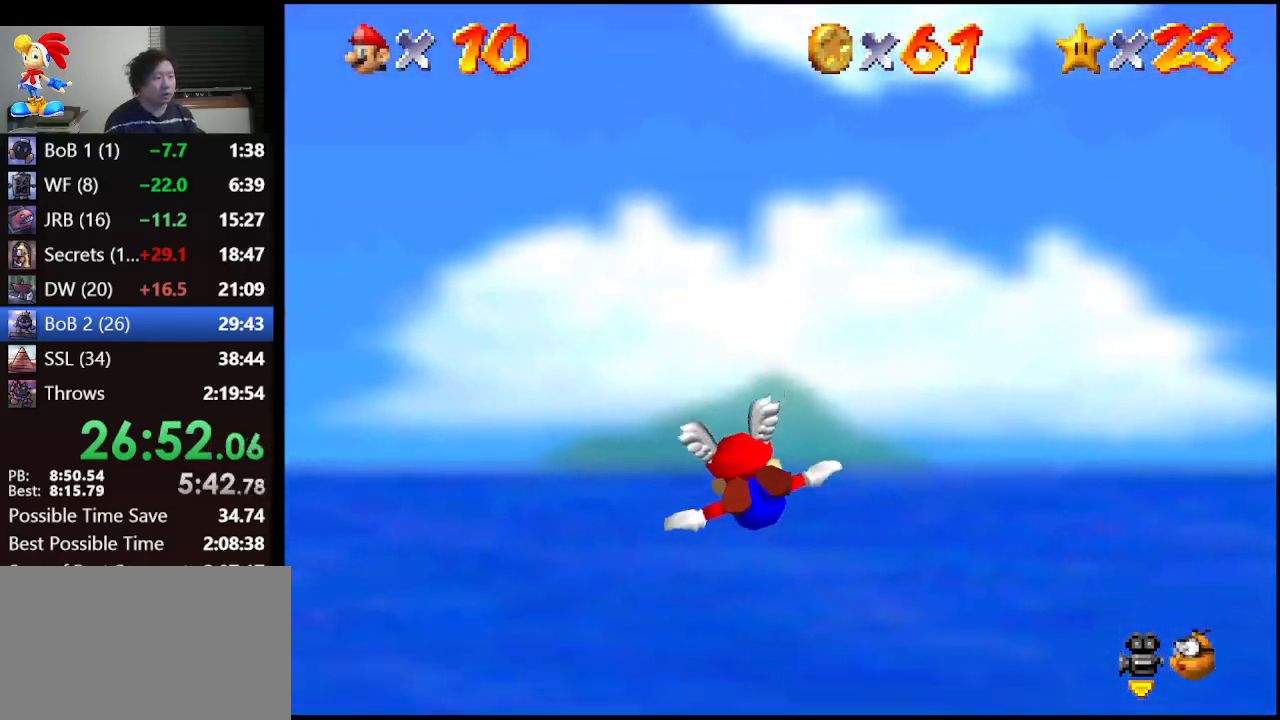
{"buttons": ["A"], "left_stick": "down-left", "events": [[133, "left_stick", "left"], [300, "left_stick", "down-left"]]}
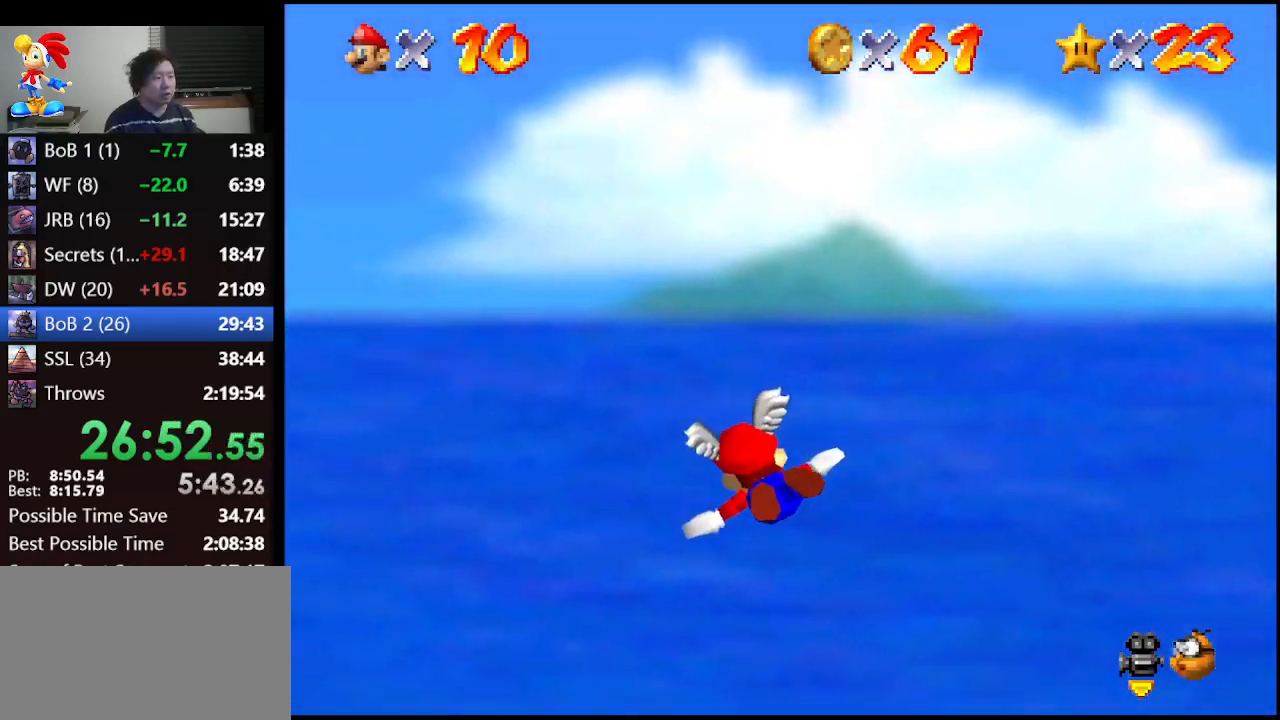
{"buttons": ["A"], "left_stick": "down-left", "events": []}
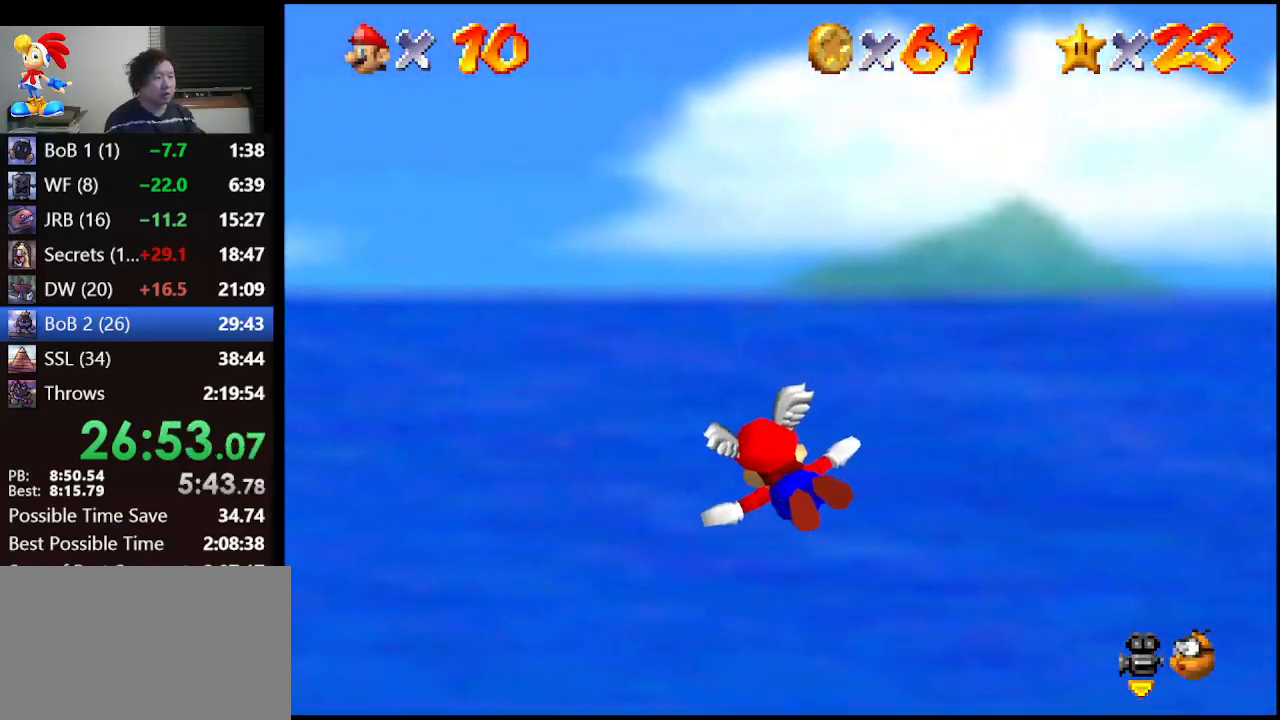
{"buttons": ["A"], "left_stick": "down-left", "events": []}
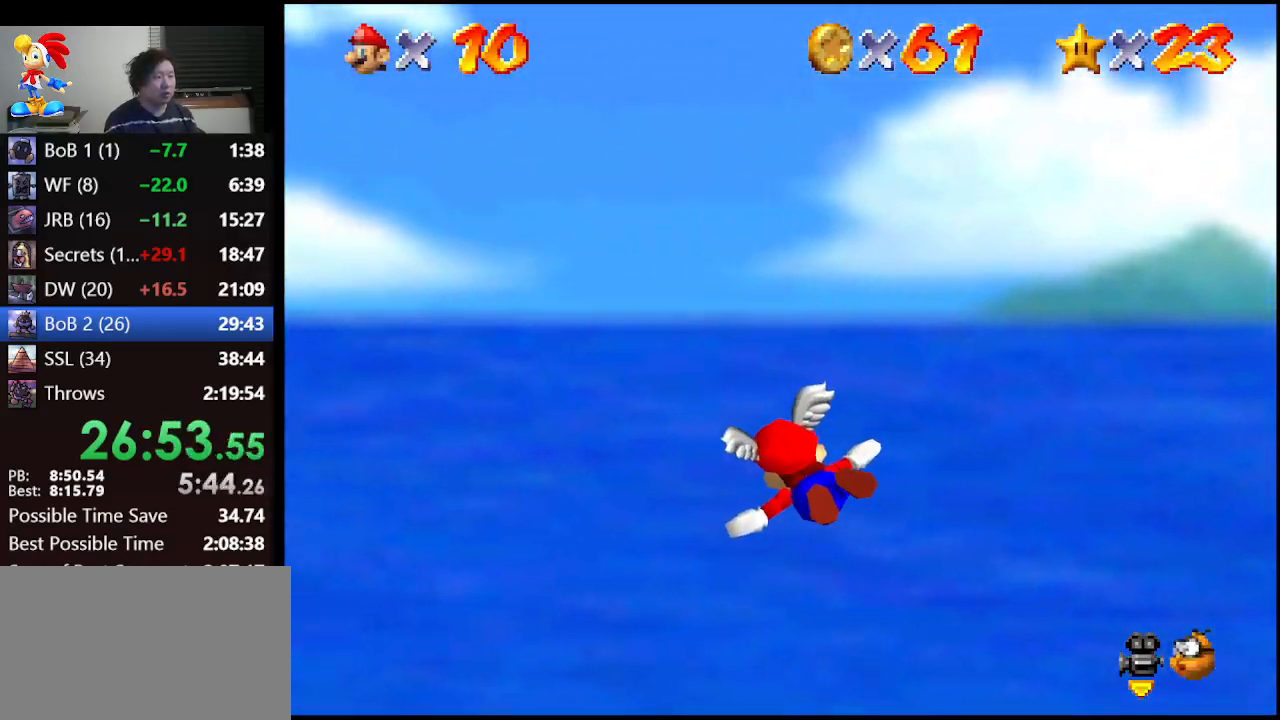
{"buttons": ["A"], "left_stick": "down-left", "events": []}
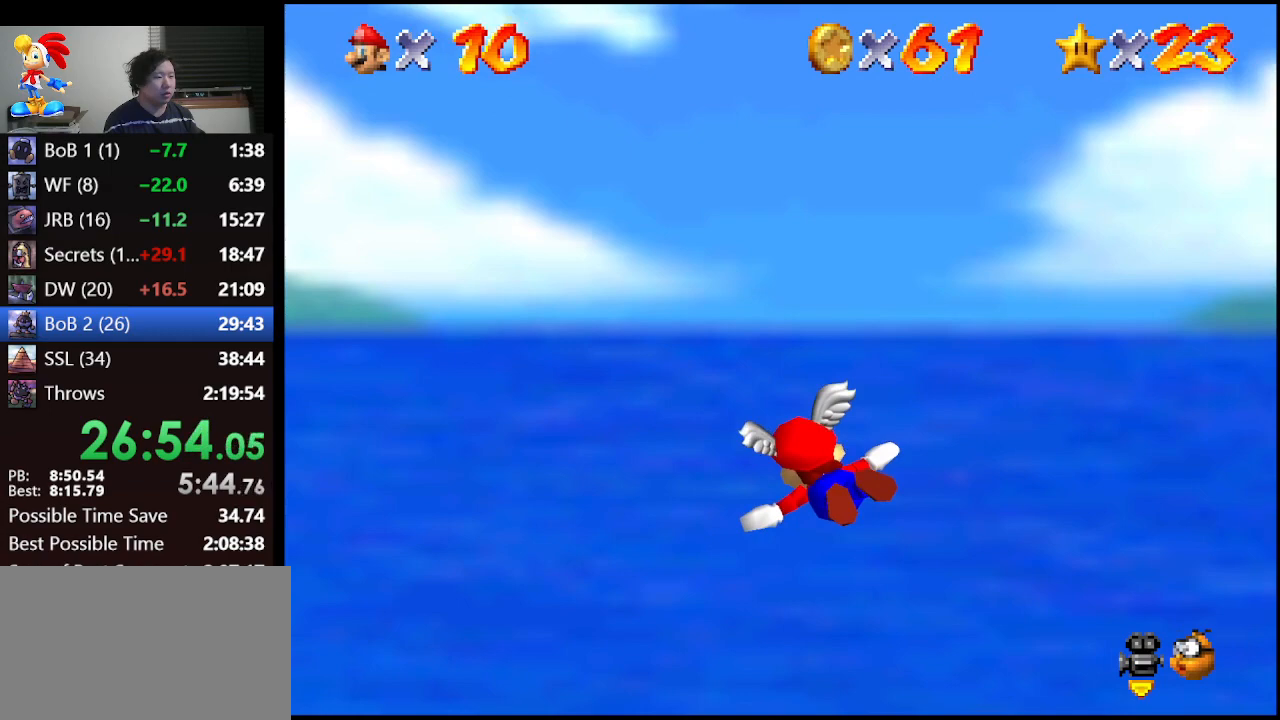
{"buttons": ["A"], "left_stick": "down-left", "events": []}
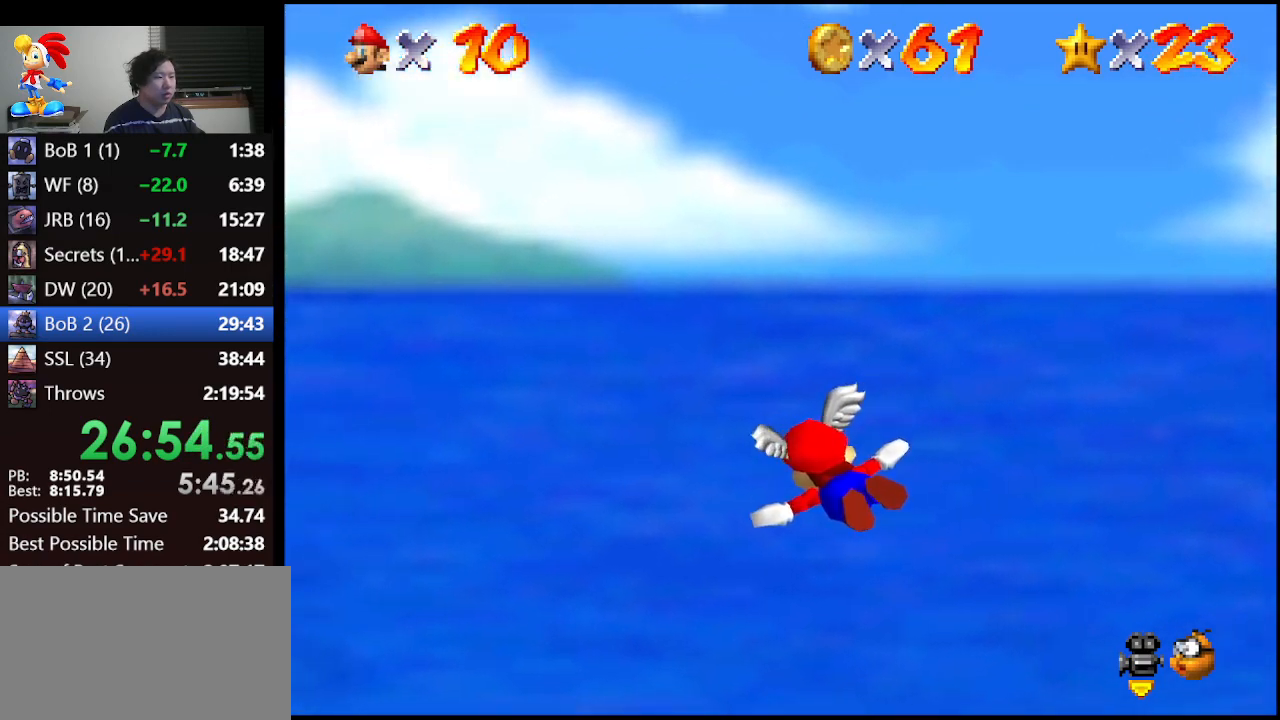
{"buttons": ["A"], "left_stick": "down-left", "events": []}
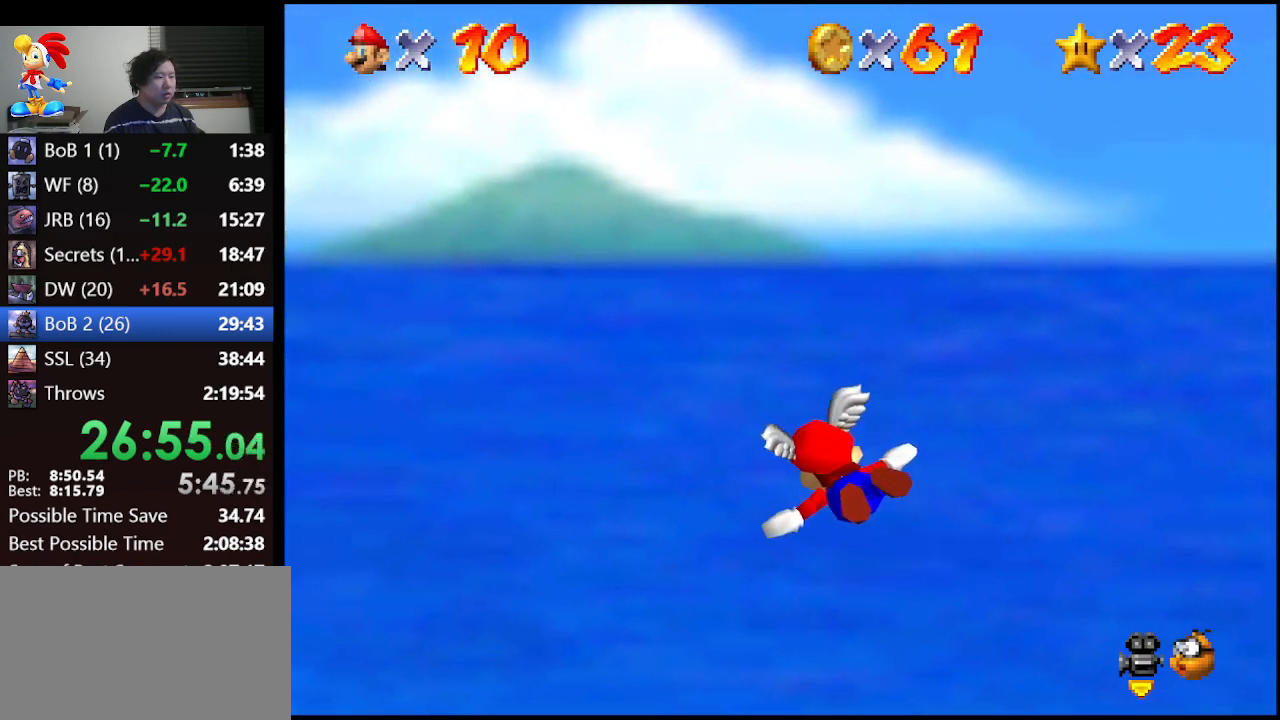
{"buttons": ["A"], "left_stick": "down-left", "events": []}
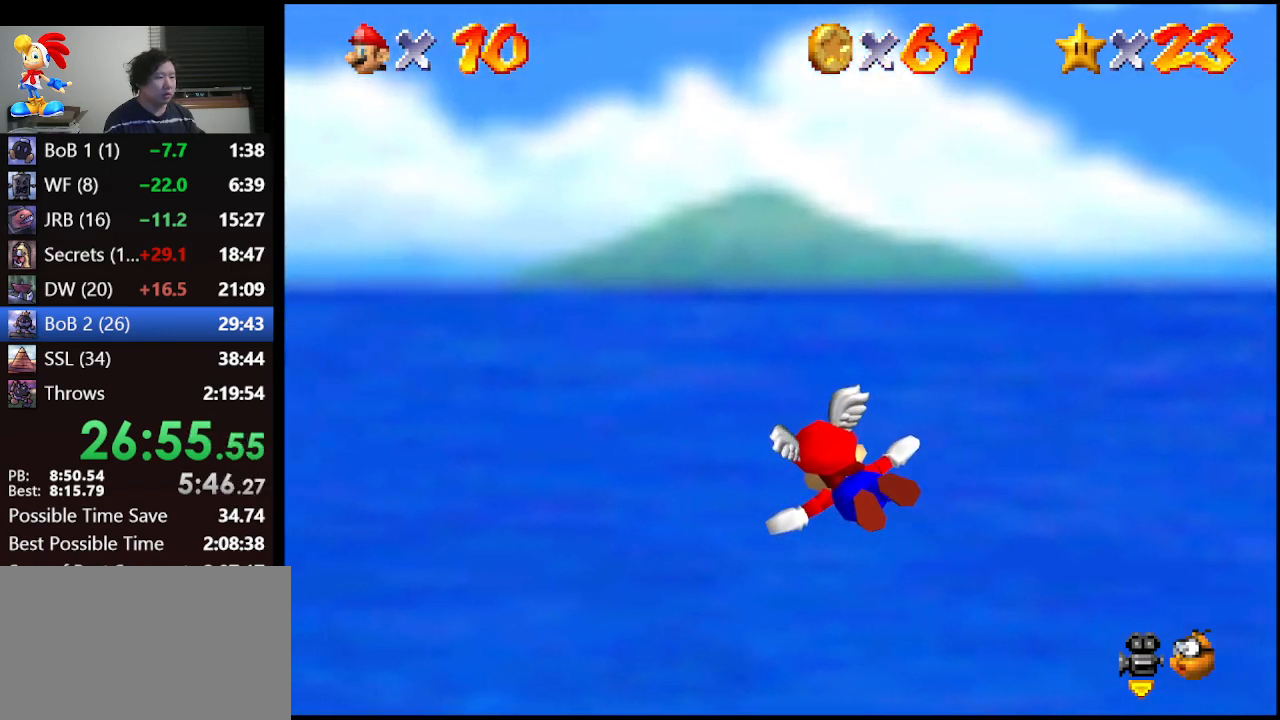
{"buttons": ["A"], "left_stick": "down-left", "events": []}
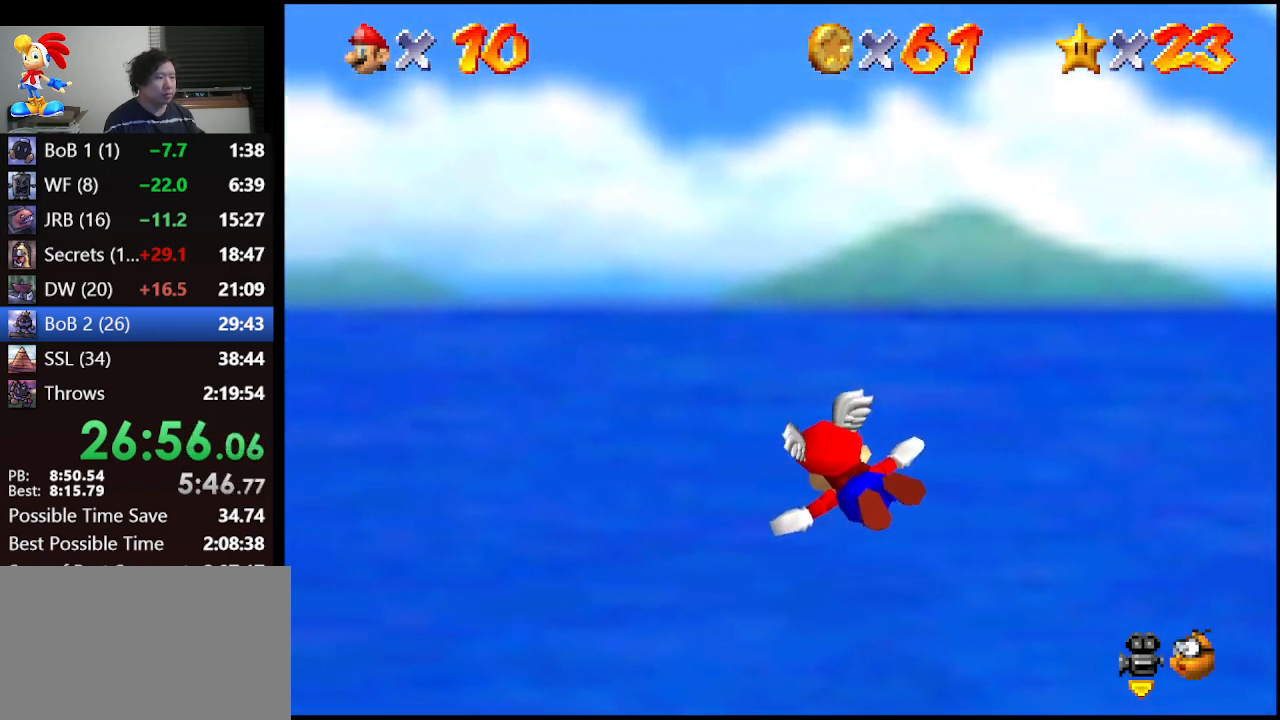
{"buttons": ["A"], "left_stick": "down-left", "events": []}
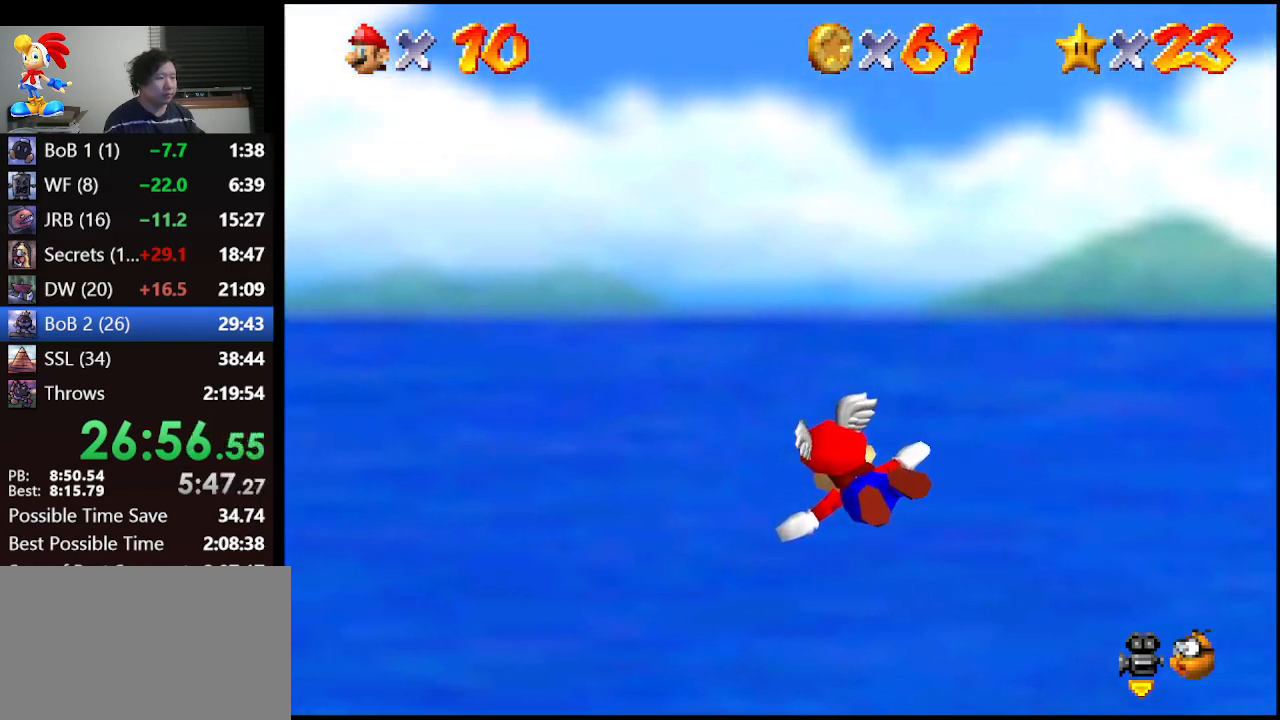
{"buttons": ["A"], "left_stick": "down-left", "events": []}
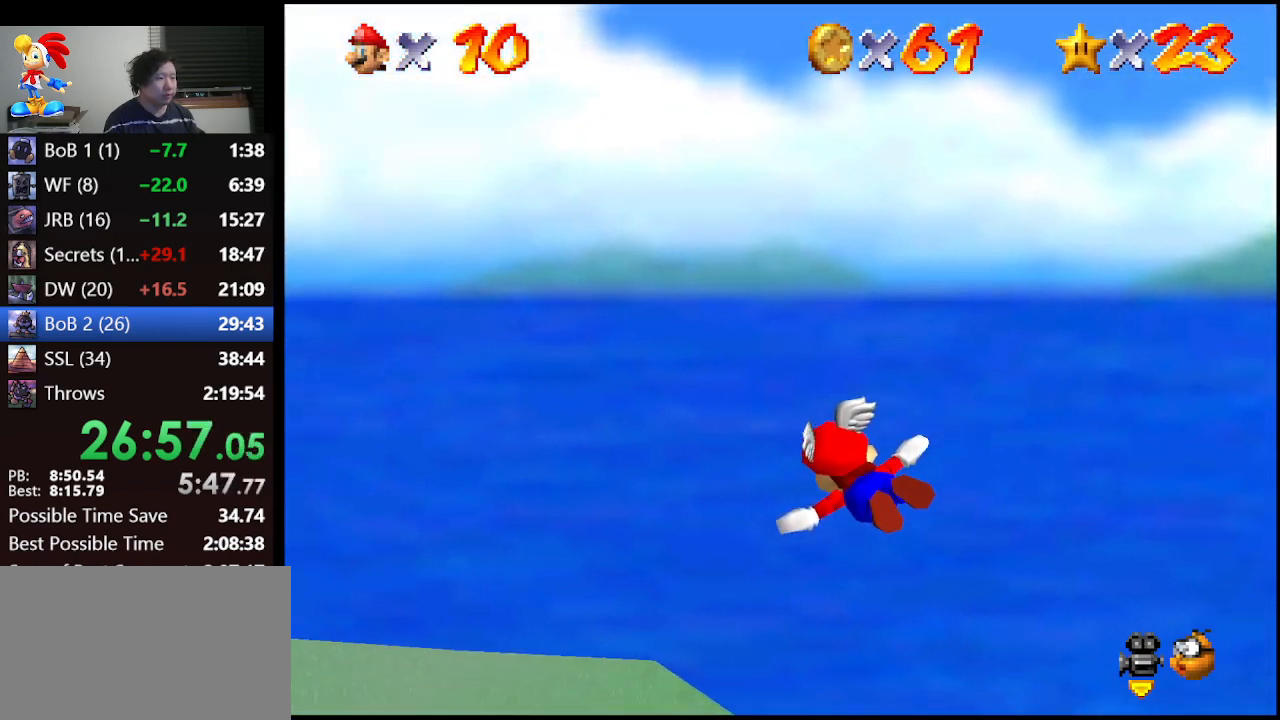
{"buttons": ["A"], "left_stick": "down-left", "events": []}
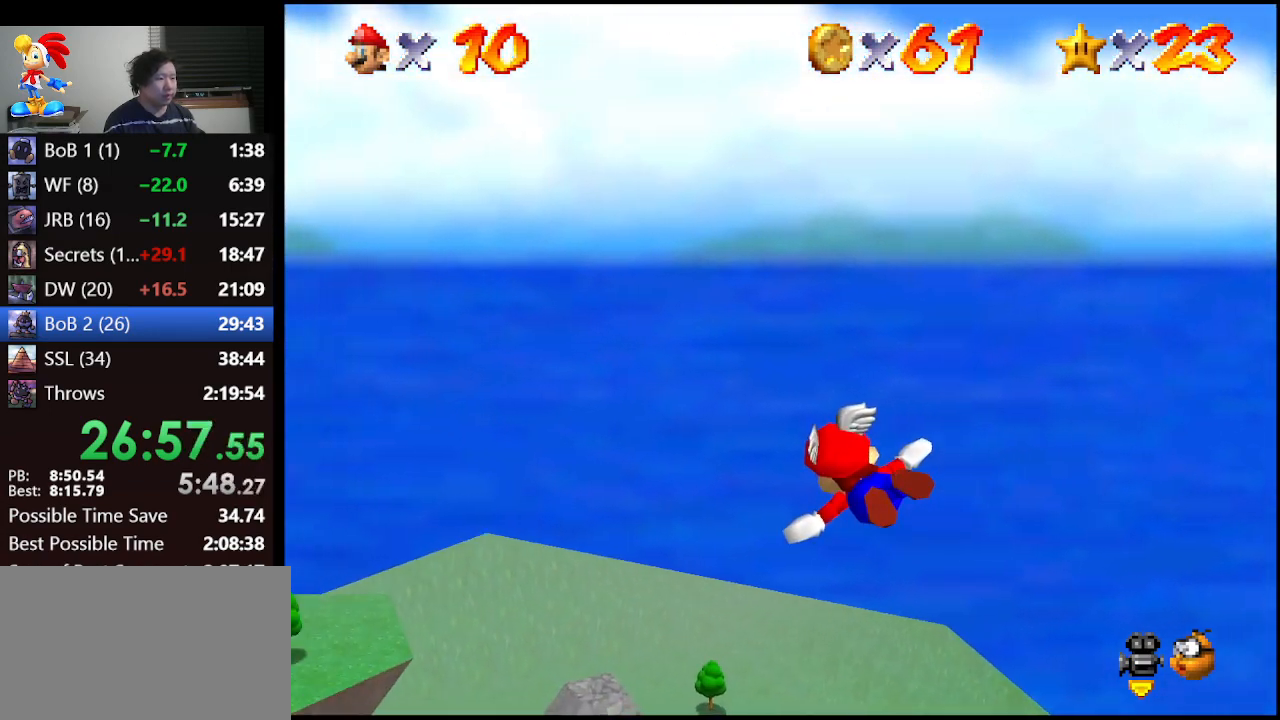
{"buttons": ["A"], "left_stick": "down-left", "events": []}
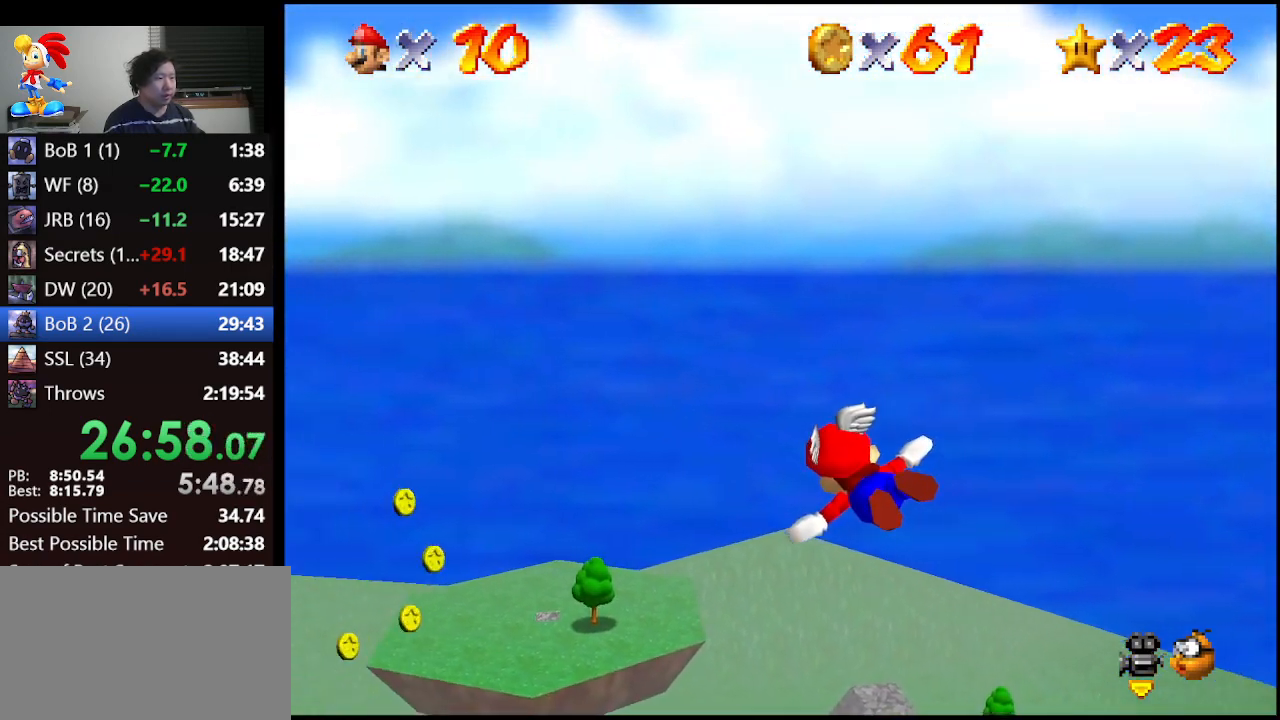
{"buttons": ["A"], "left_stick": "center", "events": [[467, "left_stick", "center"]]}